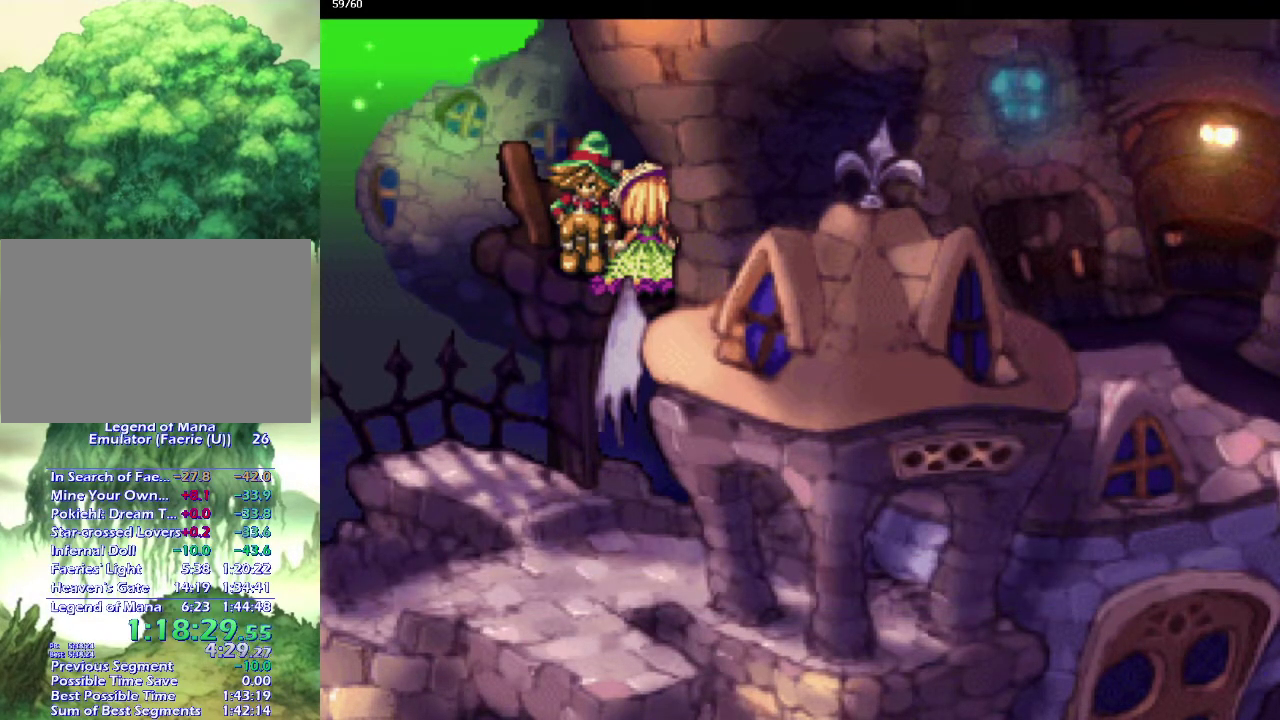
Gameplay with a controller (PlayStation layout); each line is a JSON object with the inputs held at the frame after it. "events" lists button and stick changes between this image and that frame as [ms after this image, input, new state], when the widget could be followed in between. This overlay highlights the sticks when they move; stick clicks (L3 R3) are not distinguishable. Not read: CROSS L3 R3.
{"buttons": [], "left_stick": "center", "right_stick": "center", "events": [[133, "left_stick", "right"], [183, "left_stick", "center"]]}
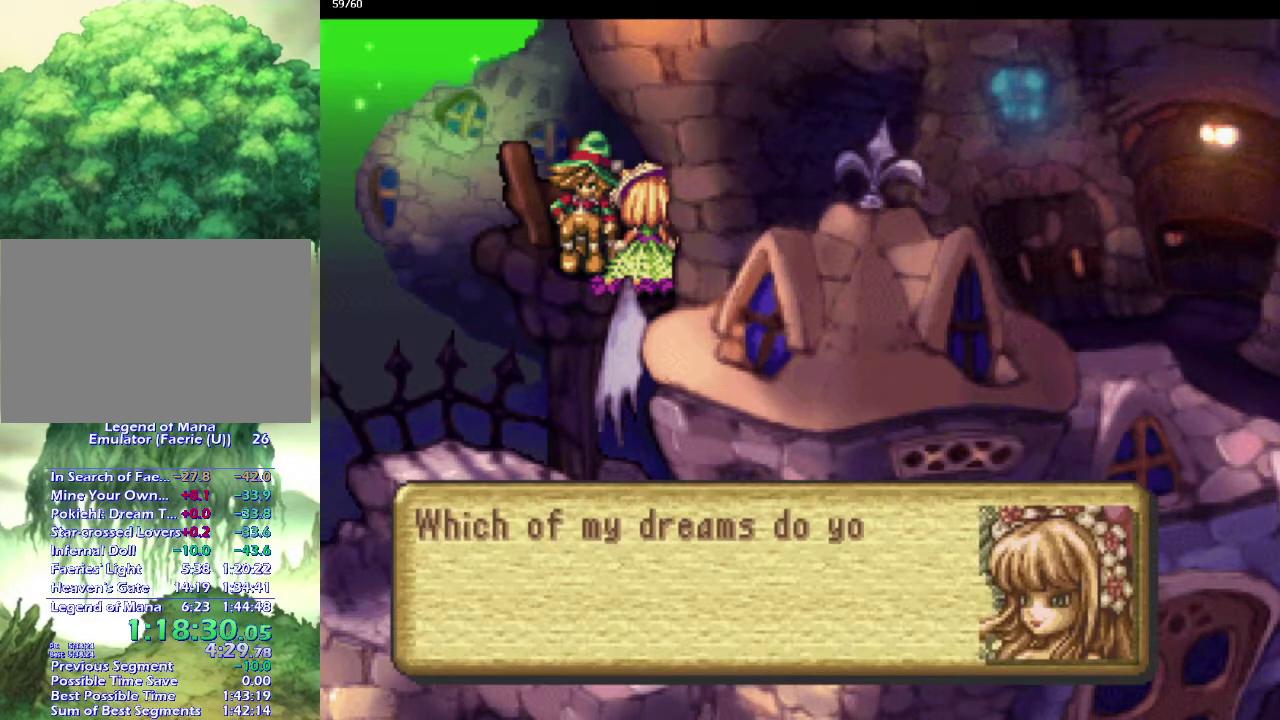
{"buttons": [], "left_stick": "center", "right_stick": "center", "events": []}
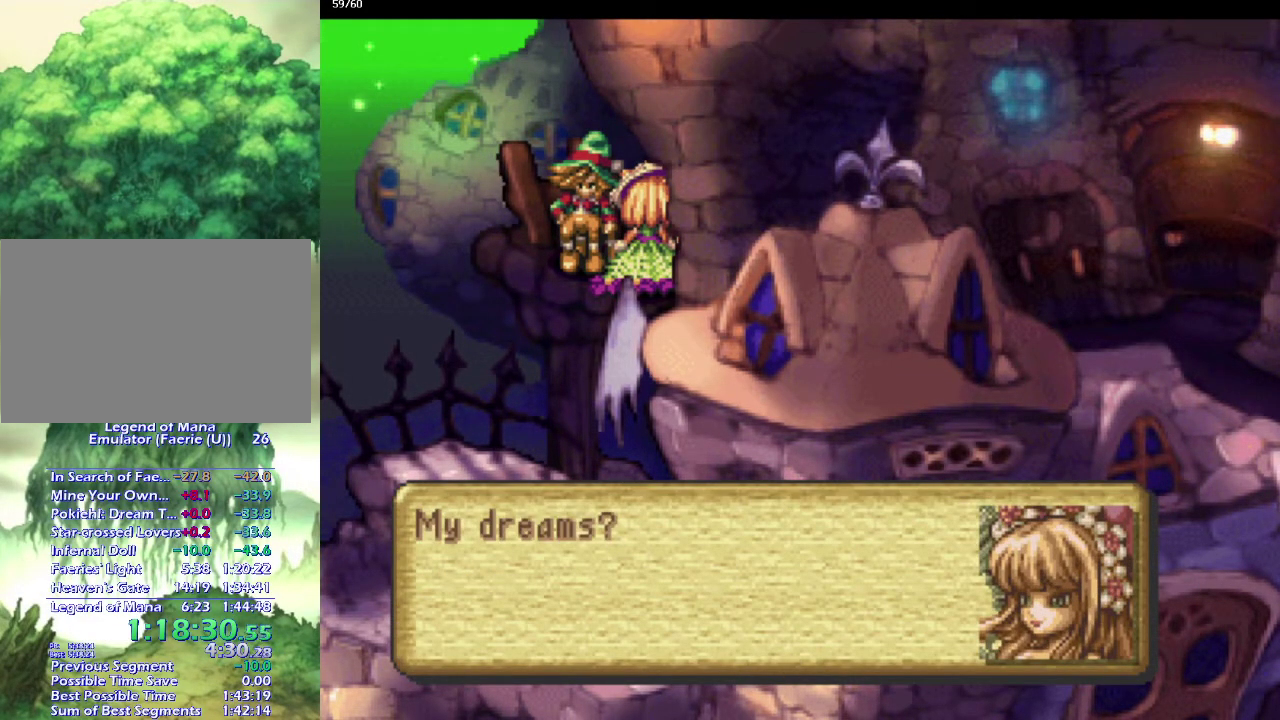
{"buttons": [], "left_stick": "center", "right_stick": "center", "events": []}
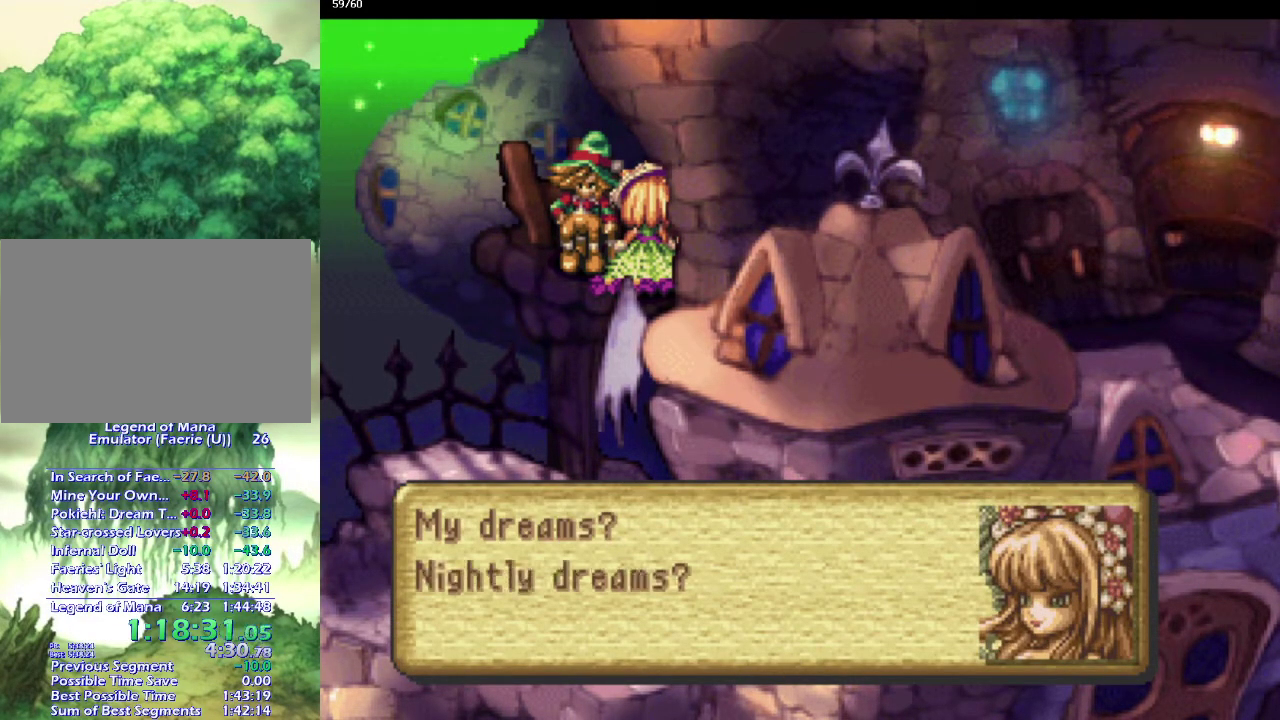
{"buttons": [], "left_stick": "center", "right_stick": "center", "events": [[50, "left_stick", "right"], [300, "left_stick", "center"]]}